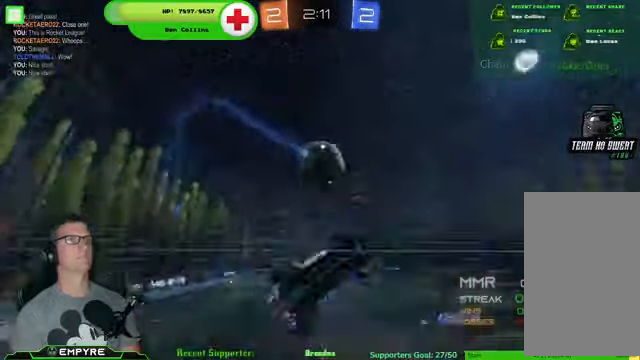
Gameplay with a controller (PlayStation layout); each line is a JSON object with the inputs held at the frame after it. "events" lists button and stick changes between this image and that frame as [ms after this image, input, new state], when the widget could be followed in between. Not read: L1 L3.
{"buttons": ["R2"], "left_stick": "left", "right_stick": "center", "events": []}
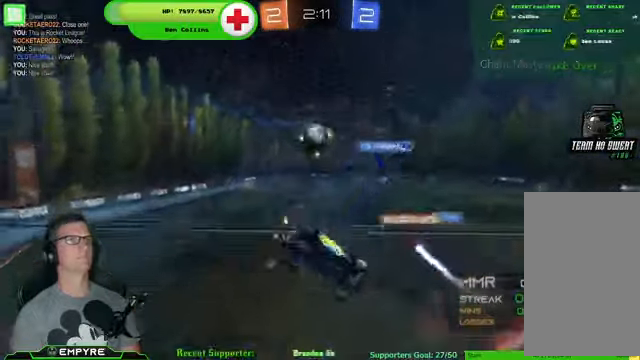
{"buttons": ["R2"], "left_stick": "center", "right_stick": "center", "events": [[34, "left_stick", "down-left"], [100, "R1", "down"], [167, "R1", "up"], [300, "left_stick", "center"]]}
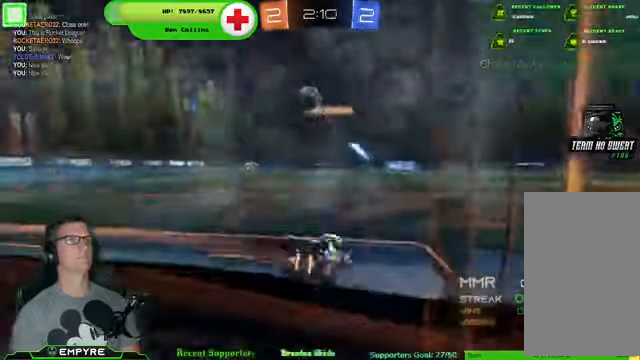
{"buttons": ["R1", "R2"], "left_stick": "left", "right_stick": "center", "events": [[400, "R1", "down"], [400, "left_stick", "left"]]}
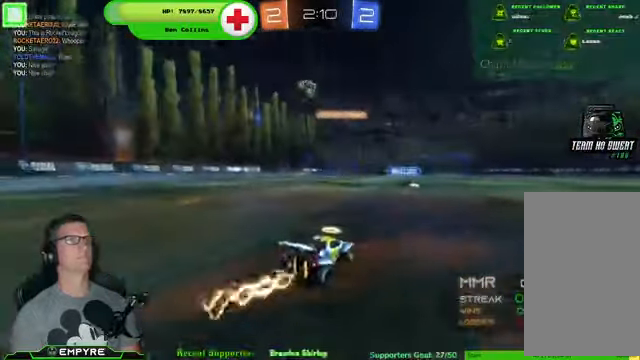
{"buttons": ["R2"], "left_stick": "left", "right_stick": "center", "events": [[200, "R1", "up"]]}
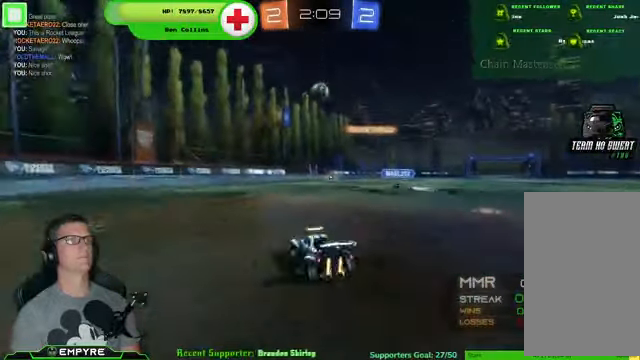
{"buttons": ["R2"], "left_stick": "left", "right_stick": "center", "events": [[100, "SQUARE", "down"], [200, "SQUARE", "up"]]}
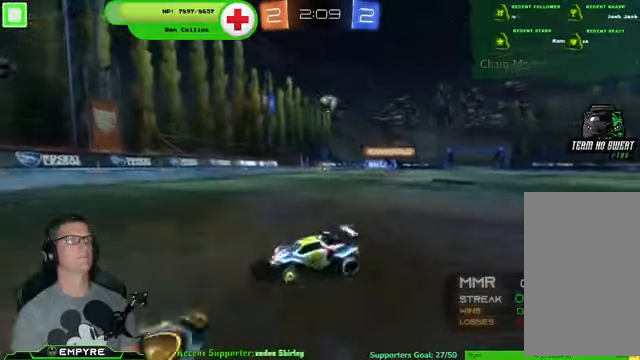
{"buttons": ["R2"], "left_stick": "right", "right_stick": "center", "events": [[167, "left_stick", "right"]]}
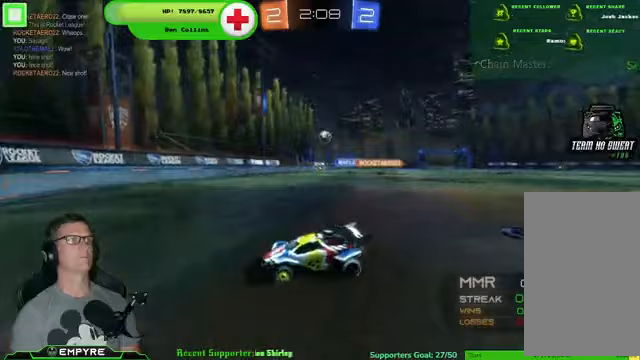
{"buttons": ["R2"], "left_stick": "center", "right_stick": "center", "events": [[200, "SQUARE", "down"], [300, "SQUARE", "up"], [467, "left_stick", "center"]]}
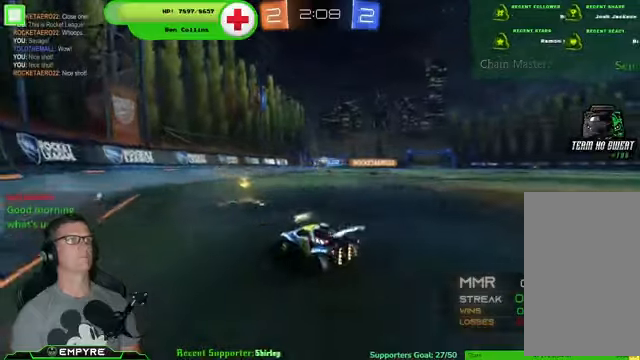
{"buttons": ["R2"], "left_stick": "down-right", "right_stick": "center", "events": [[200, "left_stick", "down-right"]]}
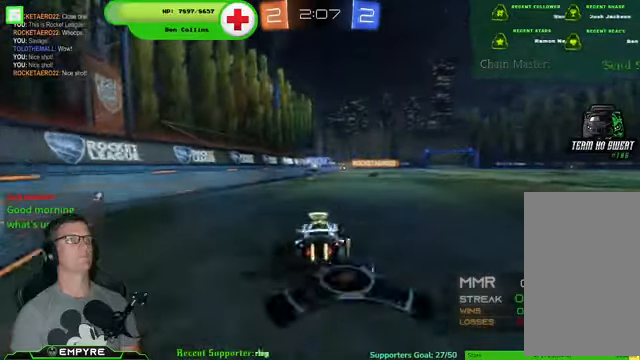
{"buttons": ["R2"], "left_stick": "down-right", "right_stick": "center", "events": [[167, "left_stick", "center"], [267, "left_stick", "down-left"], [333, "R2", "up"], [367, "left_stick", "down-right"], [500, "R2", "down"]]}
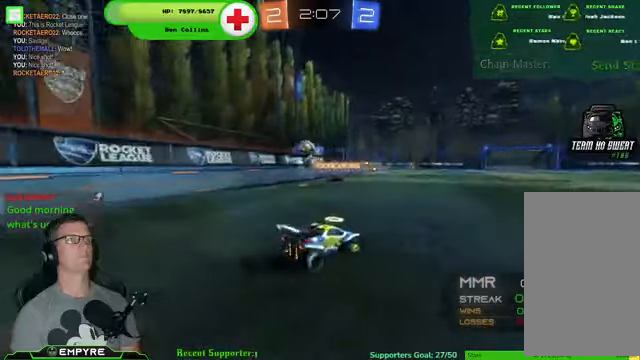
{"buttons": ["R2"], "left_stick": "down-right", "right_stick": "center", "events": [[233, "SQUARE", "down"], [367, "SQUARE", "up"]]}
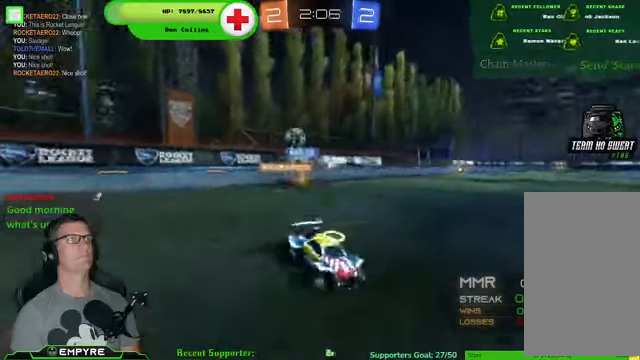
{"buttons": ["R2"], "left_stick": "down-right", "right_stick": "center", "events": [[67, "left_stick", "center"], [400, "left_stick", "down-right"]]}
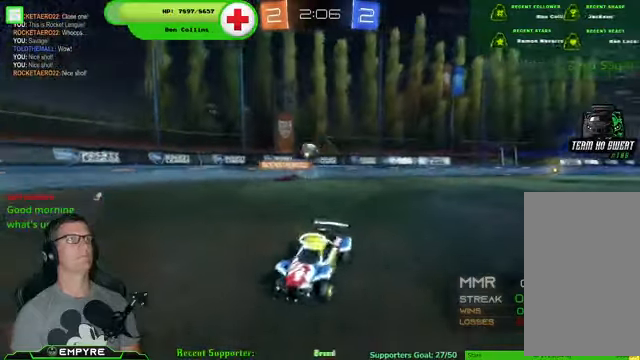
{"buttons": ["R2"], "left_stick": "down-right", "right_stick": "center", "events": [[100, "left_stick", "center"], [200, "SQUARE", "down"], [233, "left_stick", "down-right"], [367, "SQUARE", "up"]]}
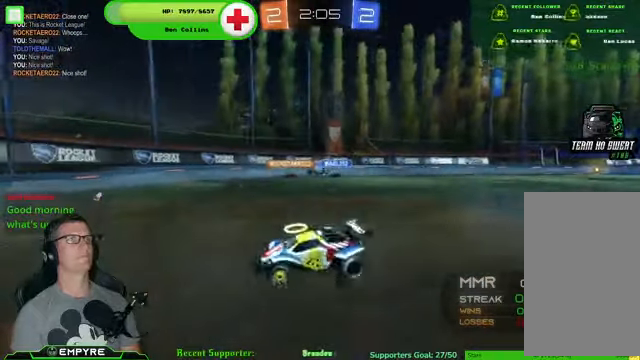
{"buttons": ["R2"], "left_stick": "down-right", "right_stick": "center", "events": []}
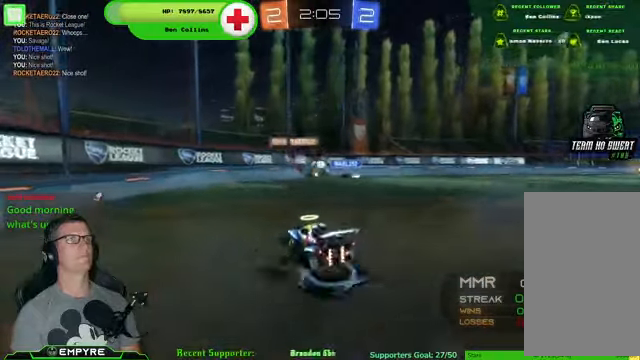
{"buttons": ["R2"], "left_stick": "down-left", "right_stick": "center", "events": [[33, "left_stick", "down-left"], [233, "left_stick", "center"], [367, "left_stick", "down-left"]]}
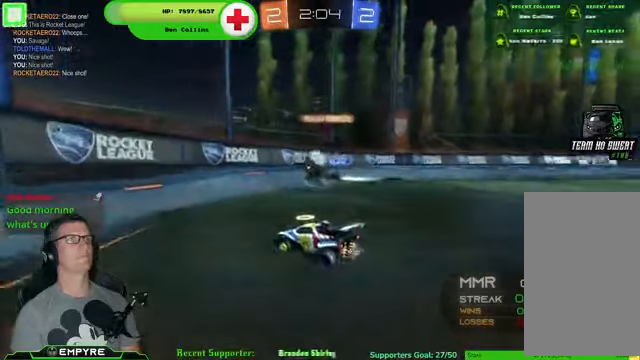
{"buttons": ["R2"], "left_stick": "down-right", "right_stick": "center", "events": [[300, "left_stick", "center"], [500, "left_stick", "down-right"]]}
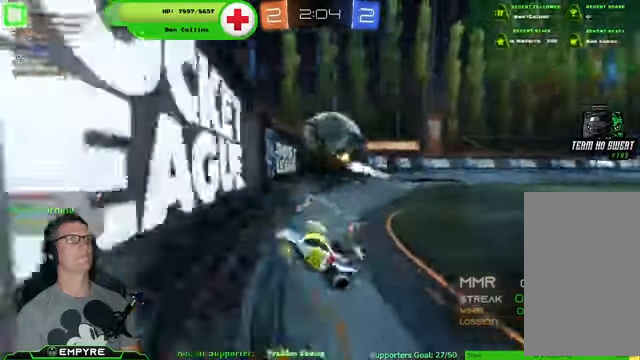
{"buttons": ["R2"], "left_stick": "right", "right_stick": "center", "events": [[33, "left_stick", "right"], [100, "R1", "down"], [300, "R1", "up"]]}
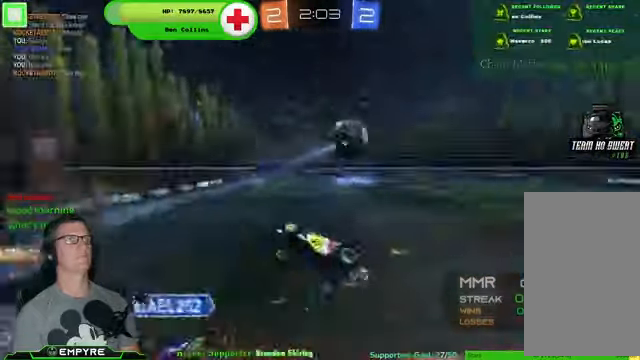
{"buttons": ["R2"], "left_stick": "center", "right_stick": "center", "events": [[67, "SQUARE", "down"], [200, "SQUARE", "up"], [400, "left_stick", "center"]]}
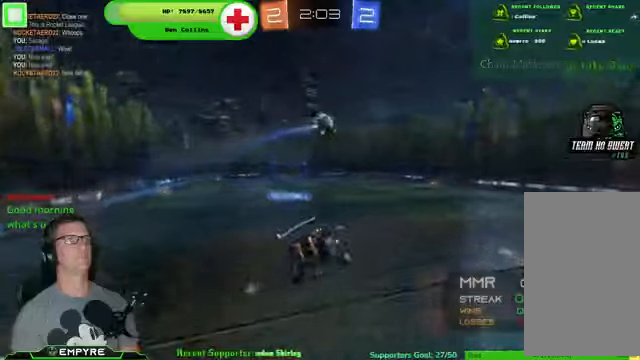
{"buttons": ["R2"], "left_stick": "center", "right_stick": "center", "events": []}
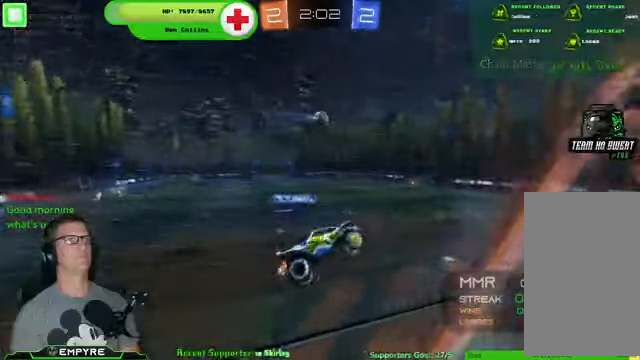
{"buttons": ["R2", "DPAD_LEFT"], "left_stick": "center", "right_stick": "center", "events": [[33, "left_stick", "left"], [300, "left_stick", "center"], [466, "DPAD_LEFT", "down"]]}
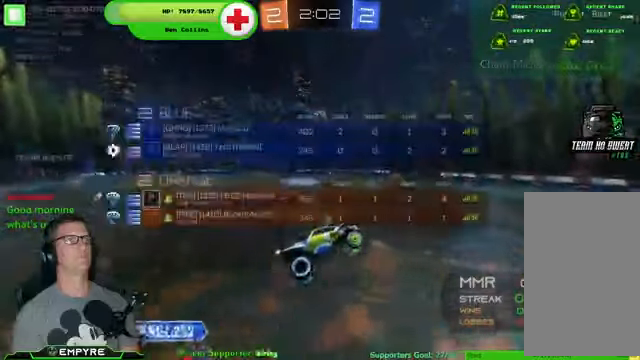
{"buttons": ["R2"], "left_stick": "center", "right_stick": "center", "events": [[33, "DPAD_LEFT", "up"], [100, "DPAD_LEFT", "down"], [166, "DPAD_LEFT", "up"]]}
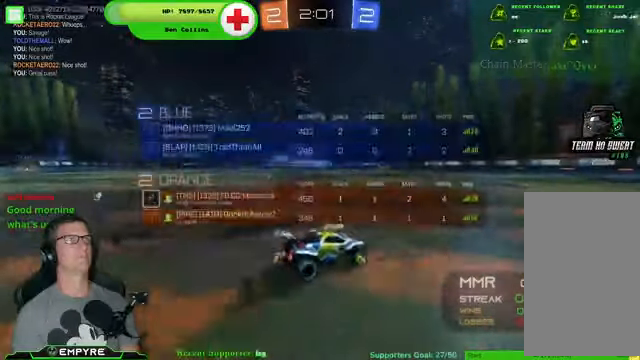
{"buttons": ["R2"], "left_stick": "center", "right_stick": "center", "events": []}
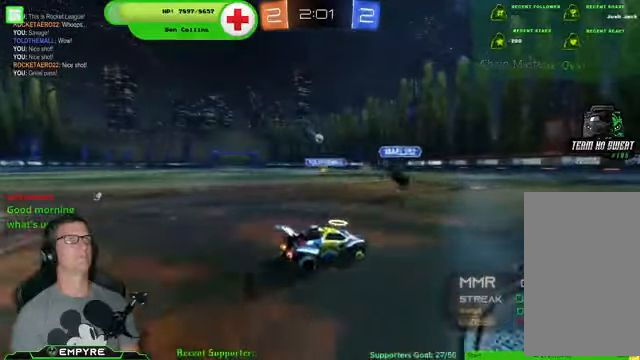
{"buttons": ["R2"], "left_stick": "center", "right_stick": "center", "events": [[33, "left_stick", "left"], [200, "left_stick", "center"]]}
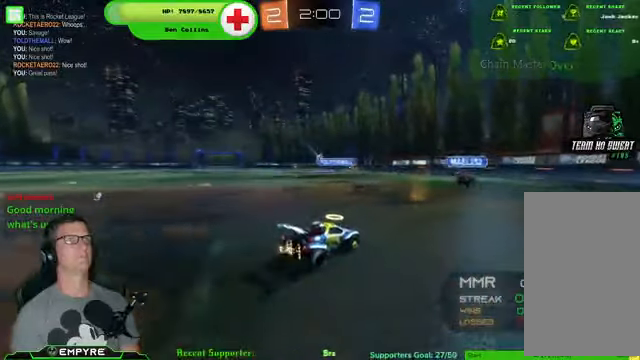
{"buttons": ["R2"], "left_stick": "left", "right_stick": "center", "events": [[133, "left_stick", "left"]]}
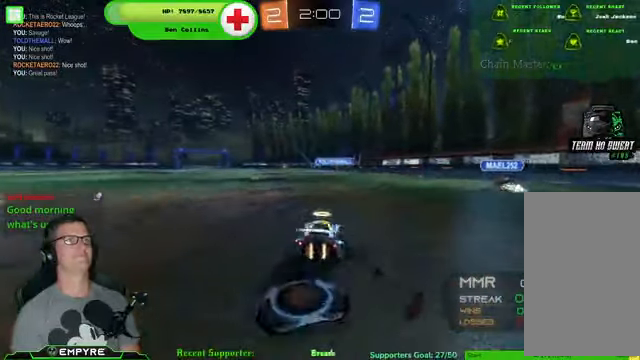
{"buttons": ["R1", "R2"], "left_stick": "center", "right_stick": "center", "events": [[200, "left_stick", "center"], [300, "R1", "down"]]}
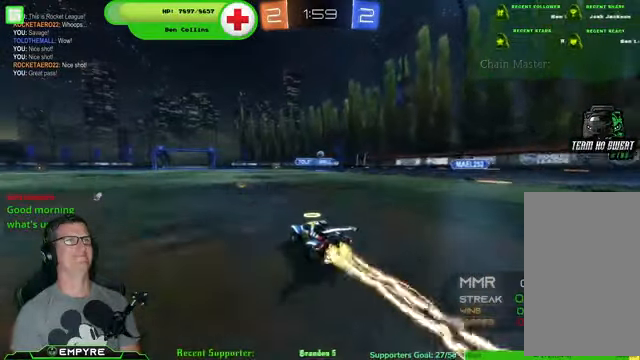
{"buttons": ["R2"], "left_stick": "center", "right_stick": "center", "events": [[166, "R1", "up"]]}
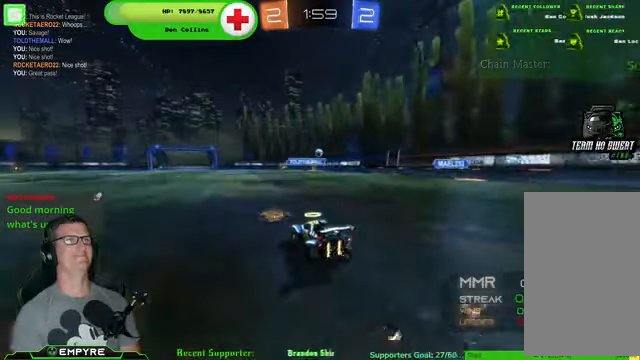
{"buttons": ["R2"], "left_stick": "center", "right_stick": "center", "events": [[66, "left_stick", "left"], [200, "left_stick", "center"]]}
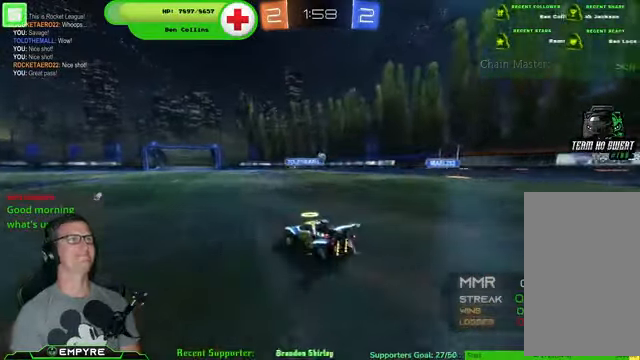
{"buttons": [], "left_stick": "center", "right_stick": "center", "events": [[366, "R2", "up"]]}
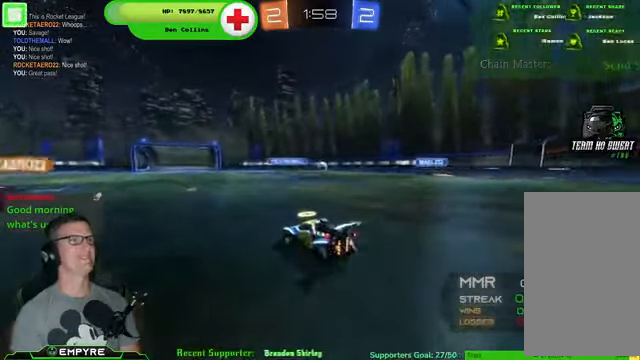
{"buttons": ["R2"], "left_stick": "down-left", "right_stick": "center", "events": [[167, "R2", "down"], [367, "R2", "up"], [467, "left_stick", "down-left"], [500, "R2", "down"]]}
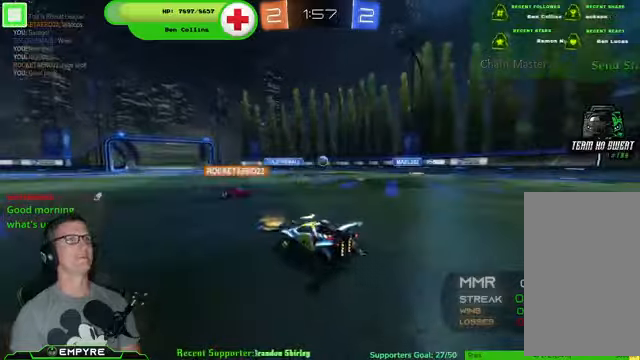
{"buttons": ["R2"], "left_stick": "down-left", "right_stick": "center", "events": []}
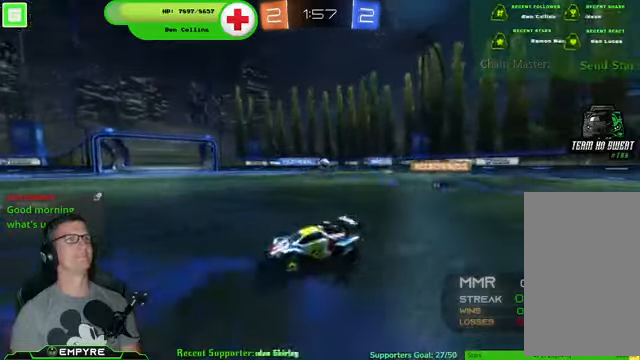
{"buttons": ["R2"], "left_stick": "down-left", "right_stick": "center", "events": []}